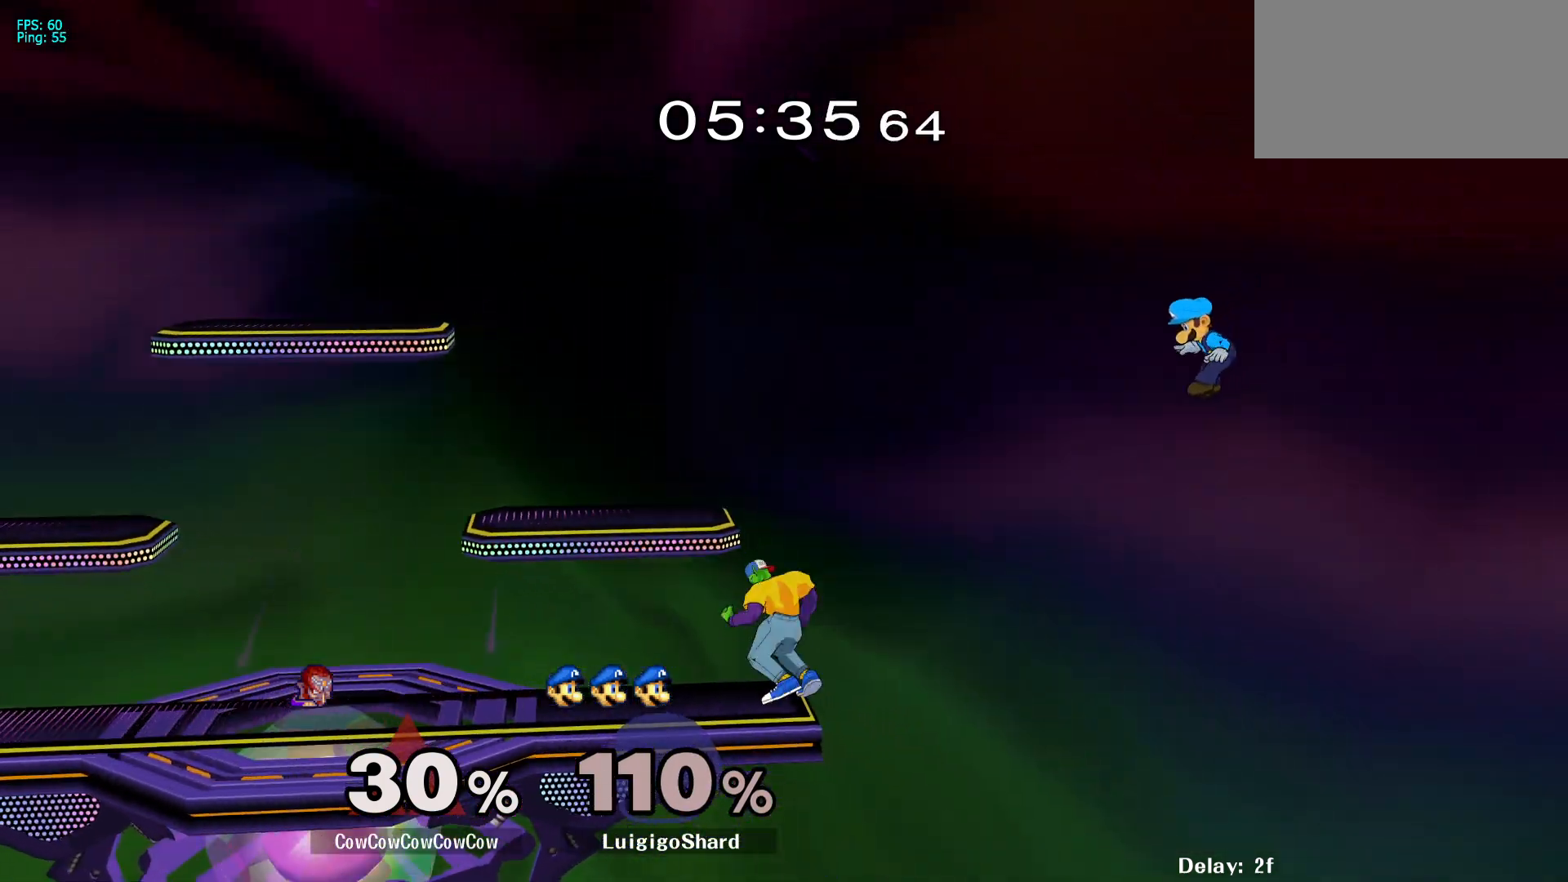
Gameplay with a controller (arcade stick); each line is a JSON object with the inputs held at the frame after it. "events" lists button and stick changes between this image and that frame as [ms after this image, input, new state], when the widget could be followed in between. Not read: L3 R3.
{"buttons": ["Y"], "events": [[433, "Y", "down"]]}
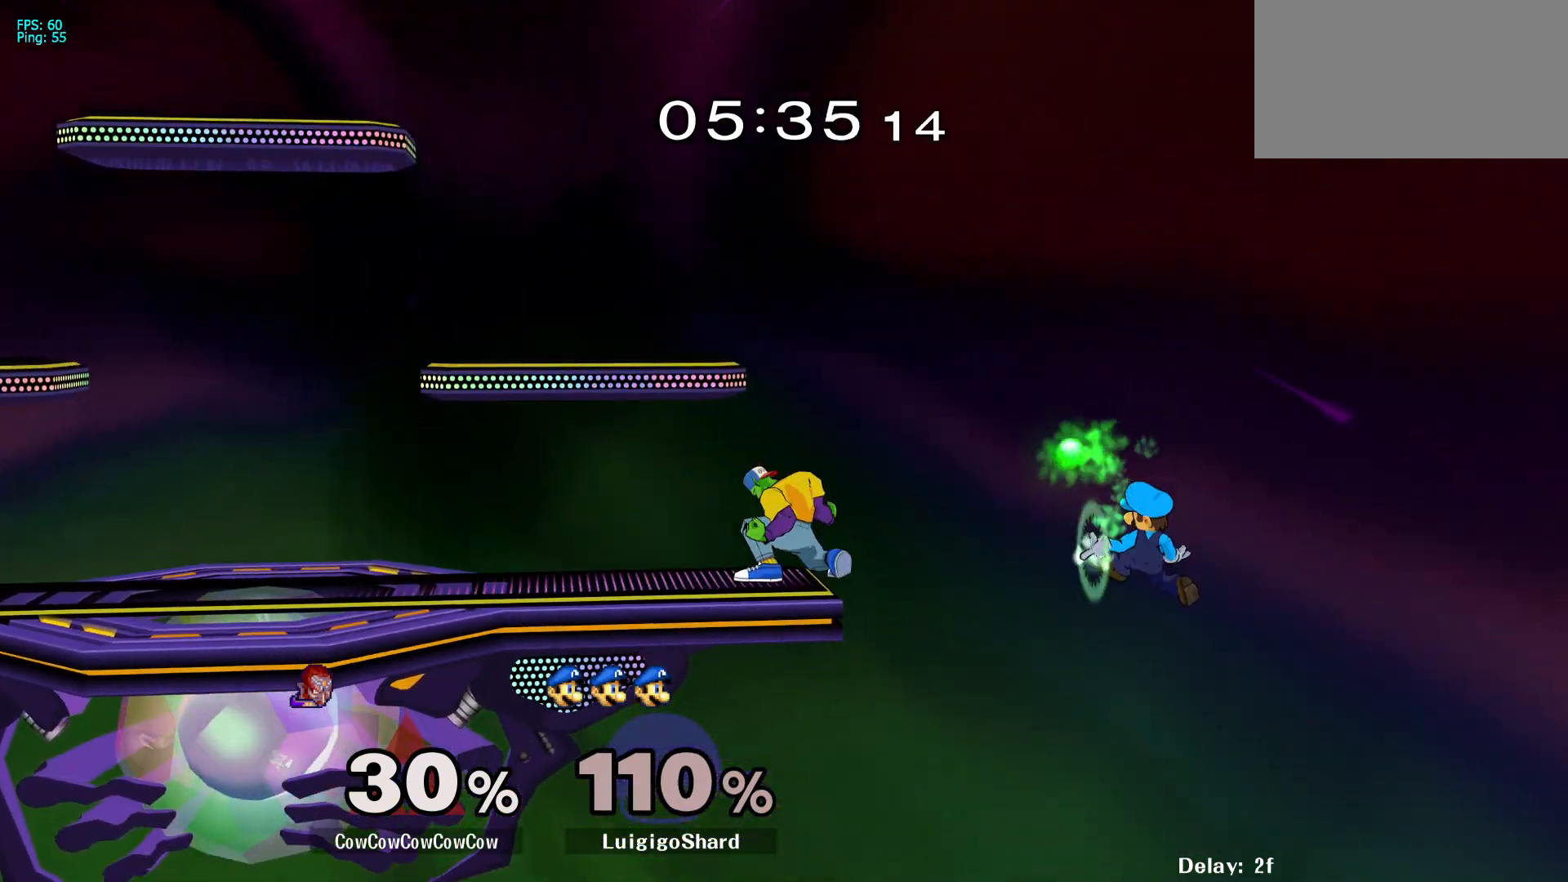
{"buttons": ["DPAD_DOWN", "DPAD_LEFT"], "events": [[117, "DPAD_RIGHT", "down"], [167, "Y", "up"], [383, "DPAD_DOWN", "down"], [433, "DPAD_LEFT", "down"], [467, "DPAD_RIGHT", "up"]]}
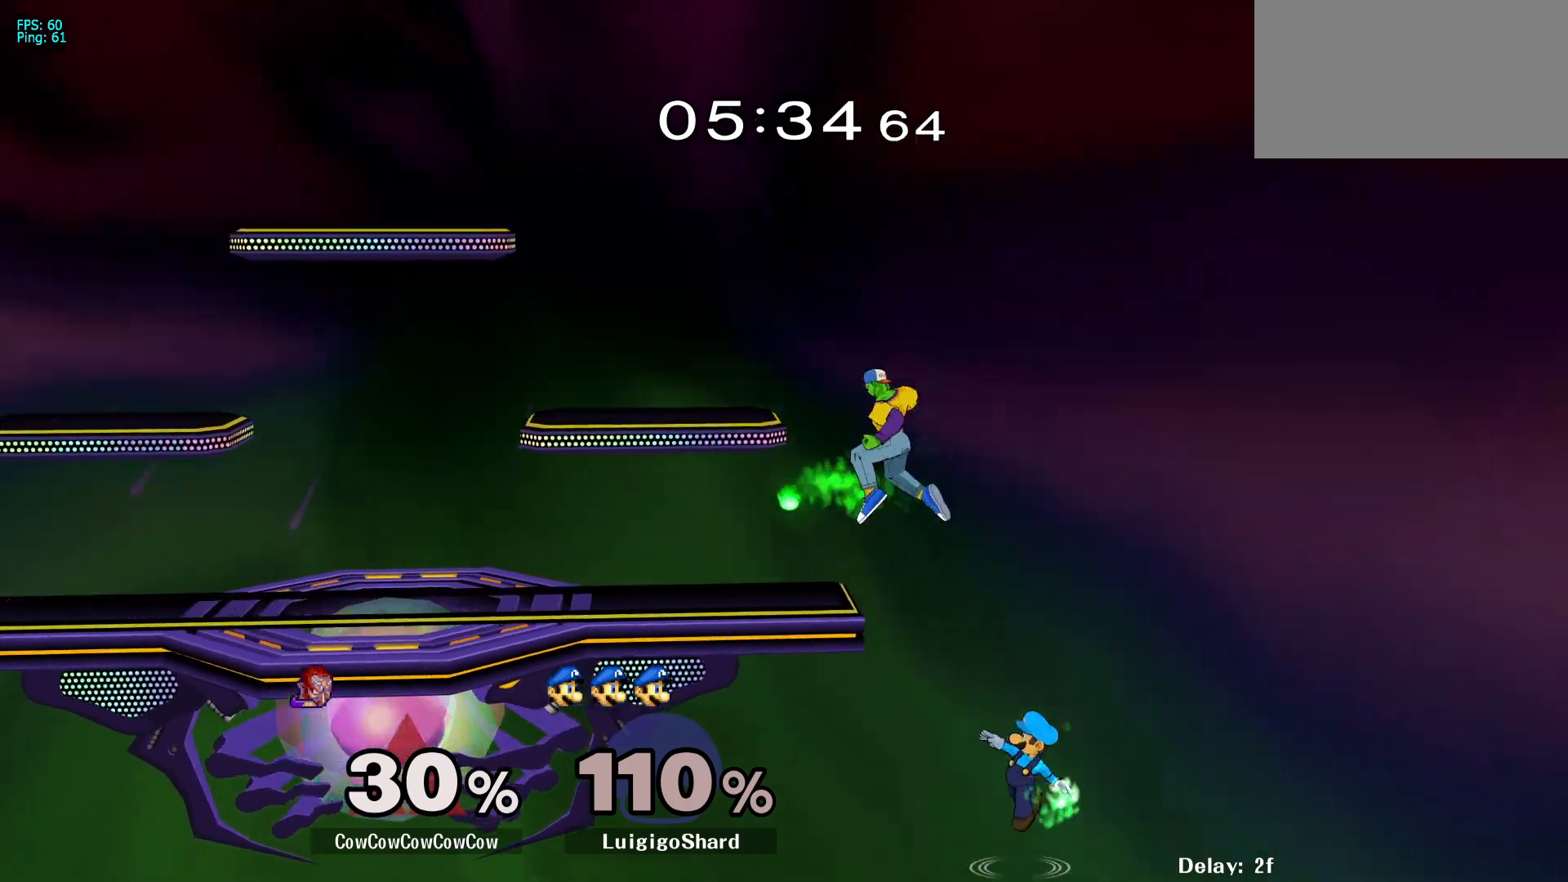
{"buttons": [], "events": [[17, "DPAD_DOWN", "up"], [67, "DPAD_LEFT", "up"]]}
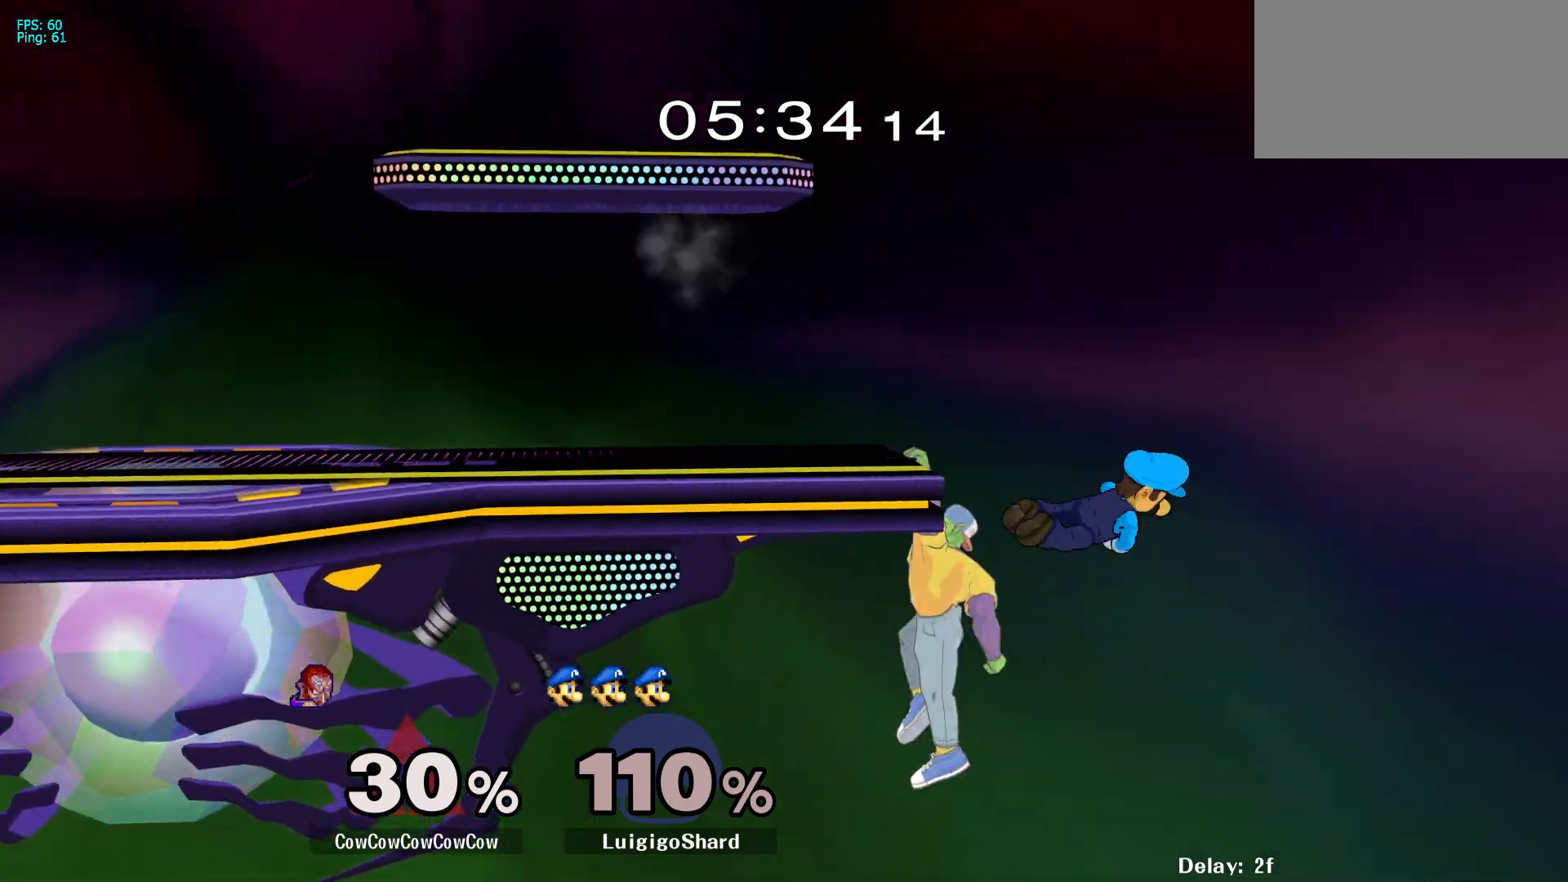
{"buttons": ["L1"], "events": [[300, "L1", "down"]]}
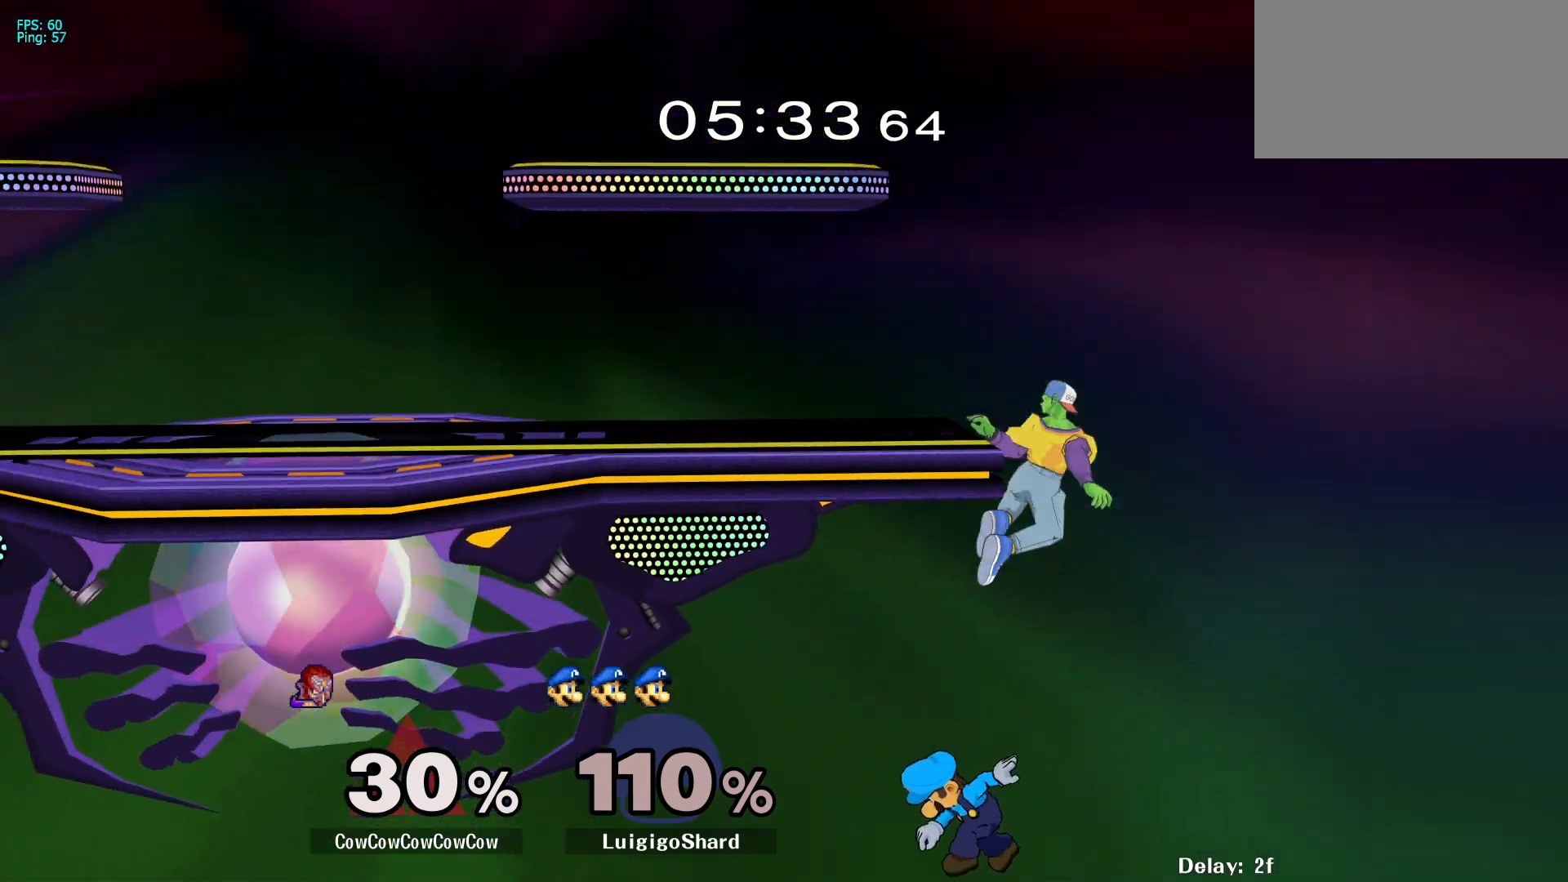
{"buttons": [], "events": [[217, "DPAD_RIGHT", "down"], [400, "DPAD_RIGHT", "up"], [467, "L1", "up"]]}
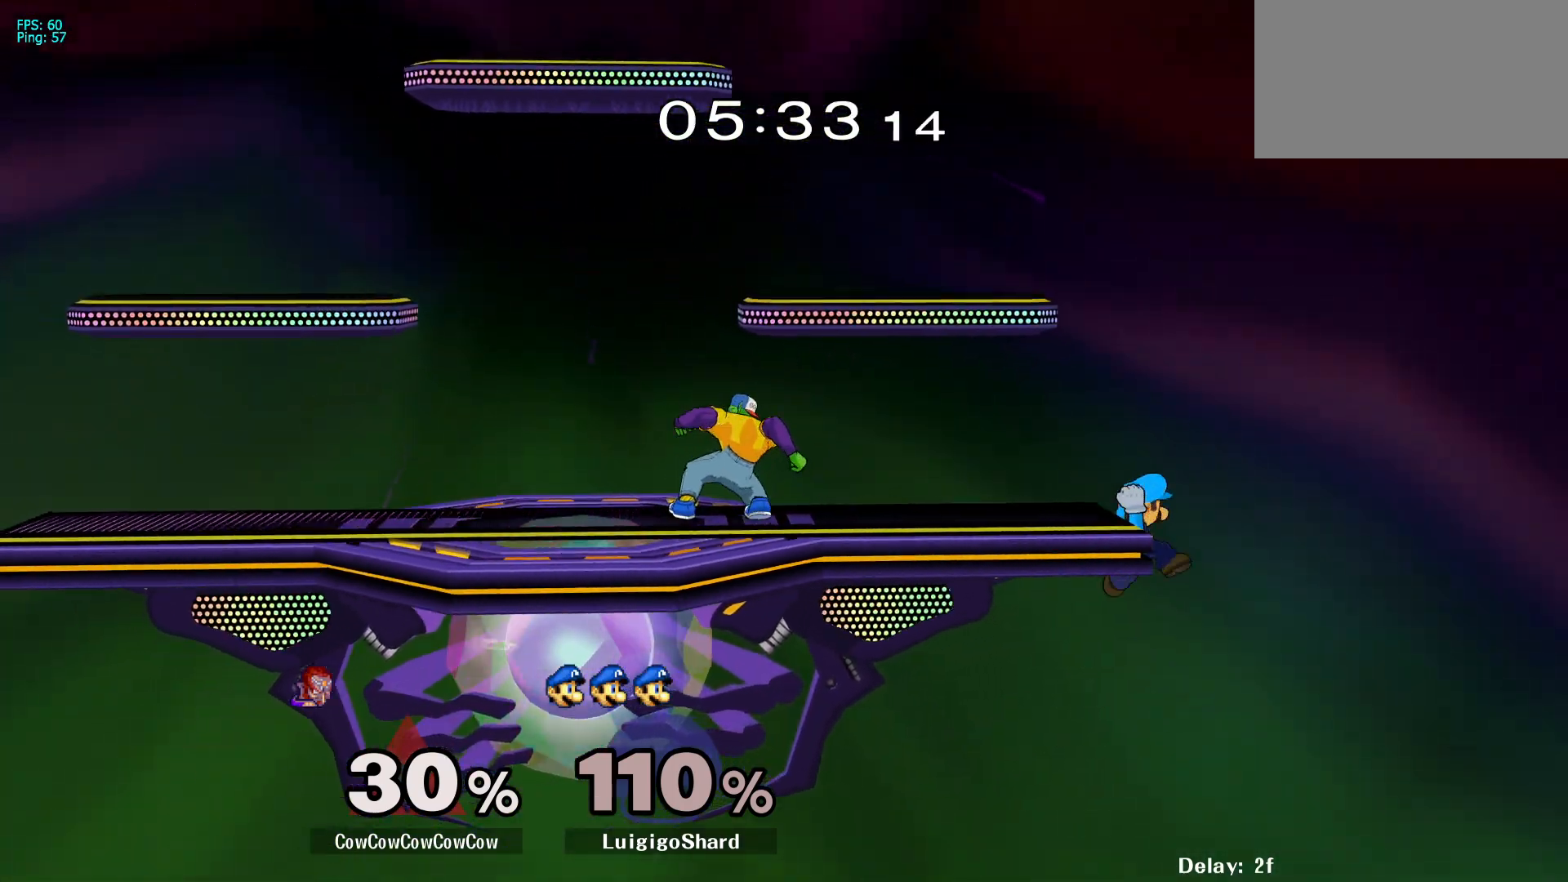
{"buttons": [], "events": [[100, "DPAD_LEFT", "down"], [183, "DPAD_RIGHT", "down"], [200, "DPAD_LEFT", "up"], [367, "DPAD_LEFT", "down"], [367, "DPAD_RIGHT", "up"], [483, "DPAD_LEFT", "up"]]}
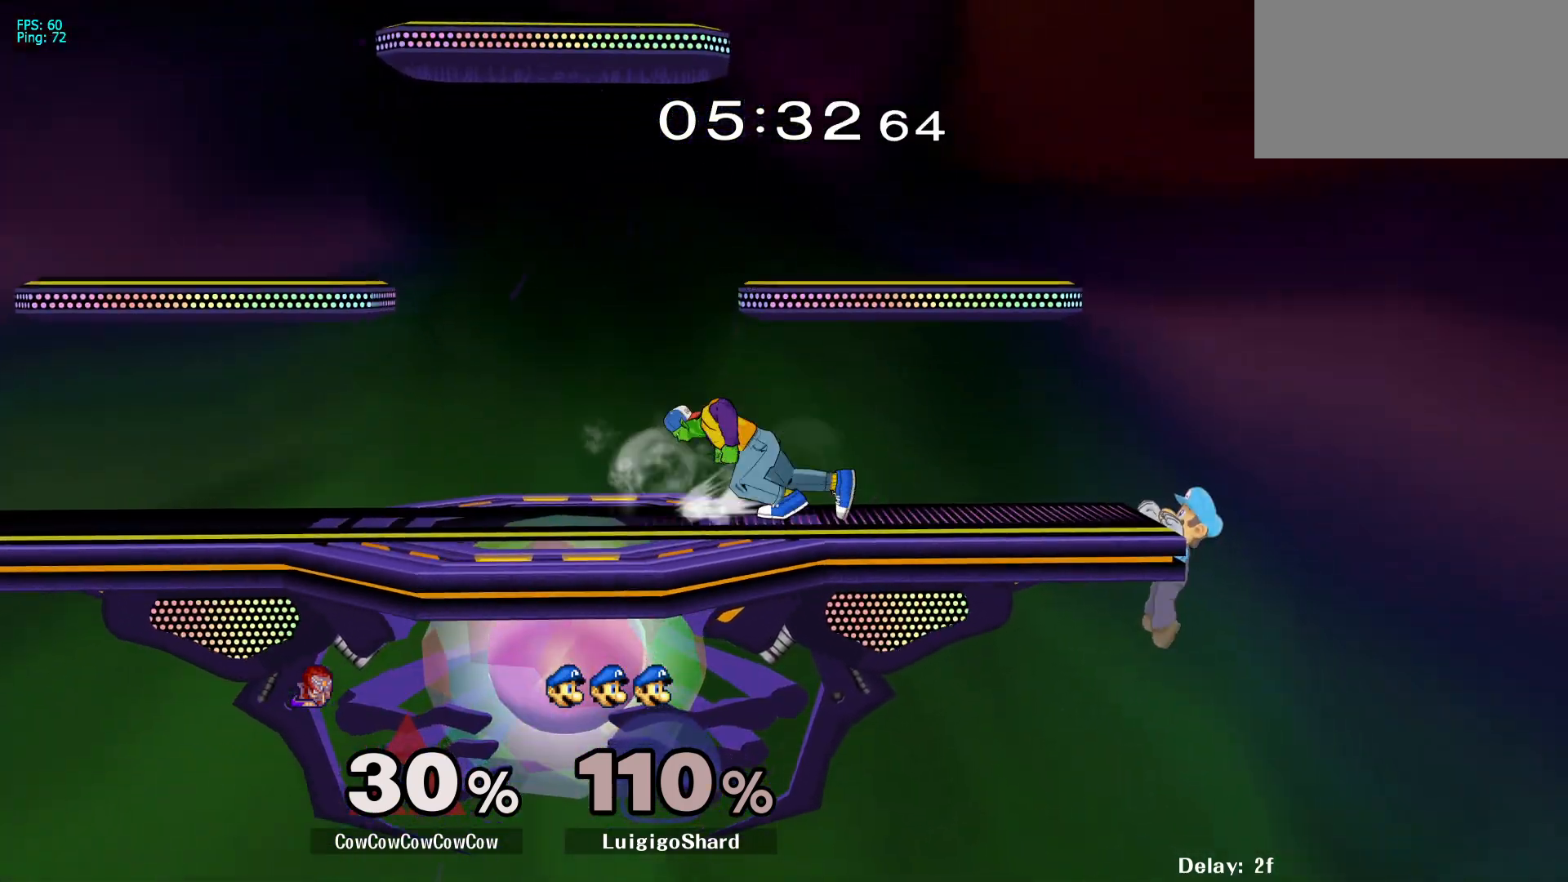
{"buttons": [], "events": []}
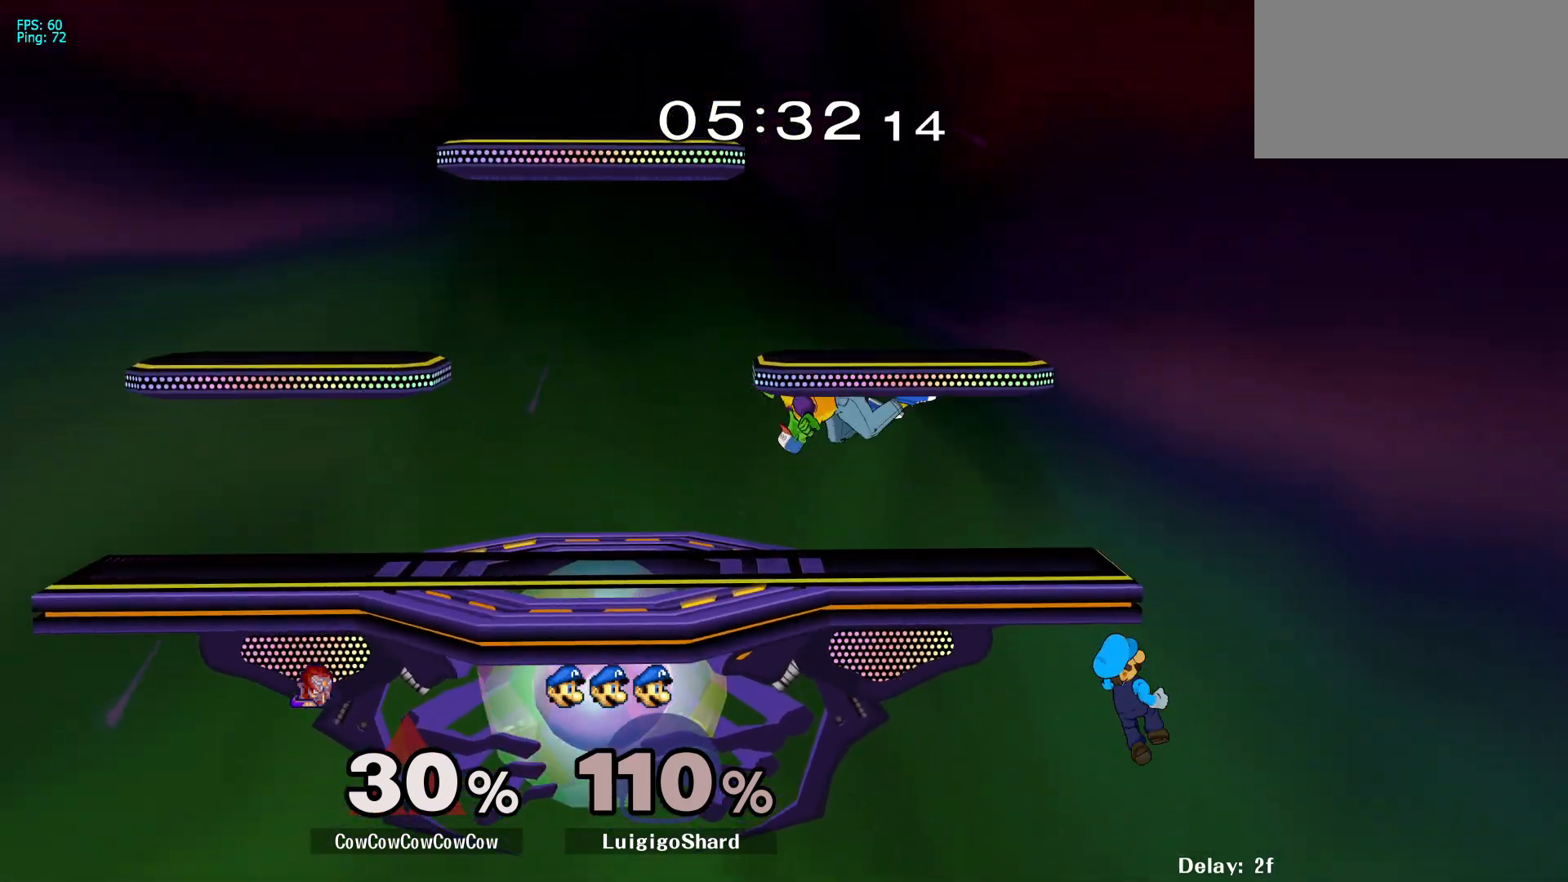
{"buttons": [], "events": [[83, "Y", "down"], [300, "Y", "up"]]}
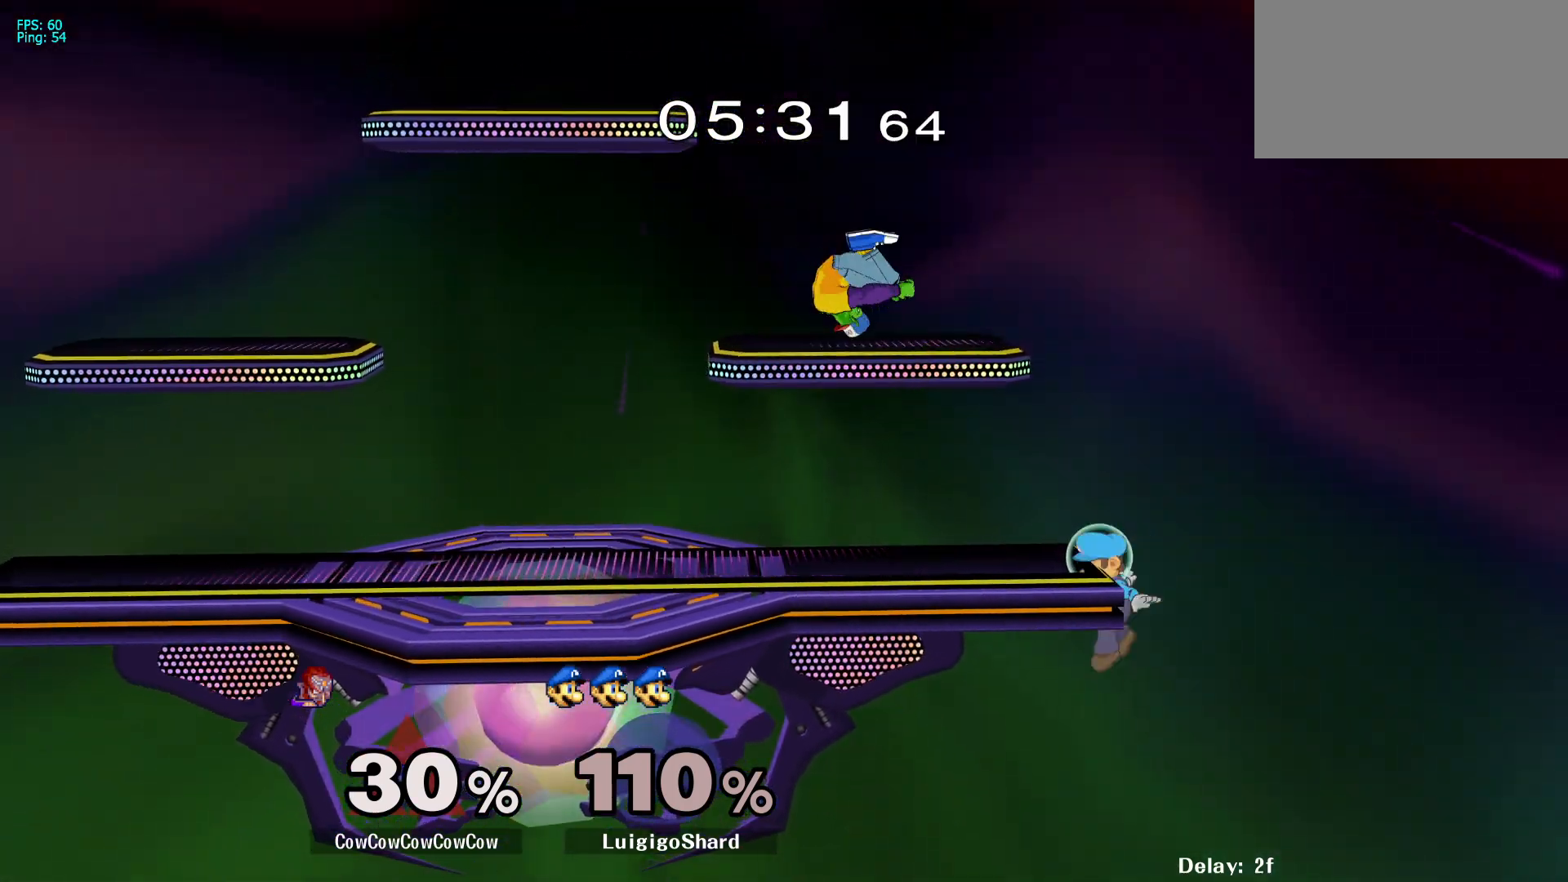
{"buttons": ["DPAD_LEFT", "C_RIGHT"], "events": [[167, "DPAD_LEFT", "down"], [217, "L1", "down"], [317, "DPAD_DOWN", "down"], [367, "C_RIGHT", "down"], [433, "DPAD_DOWN", "up"], [433, "L1", "up"]]}
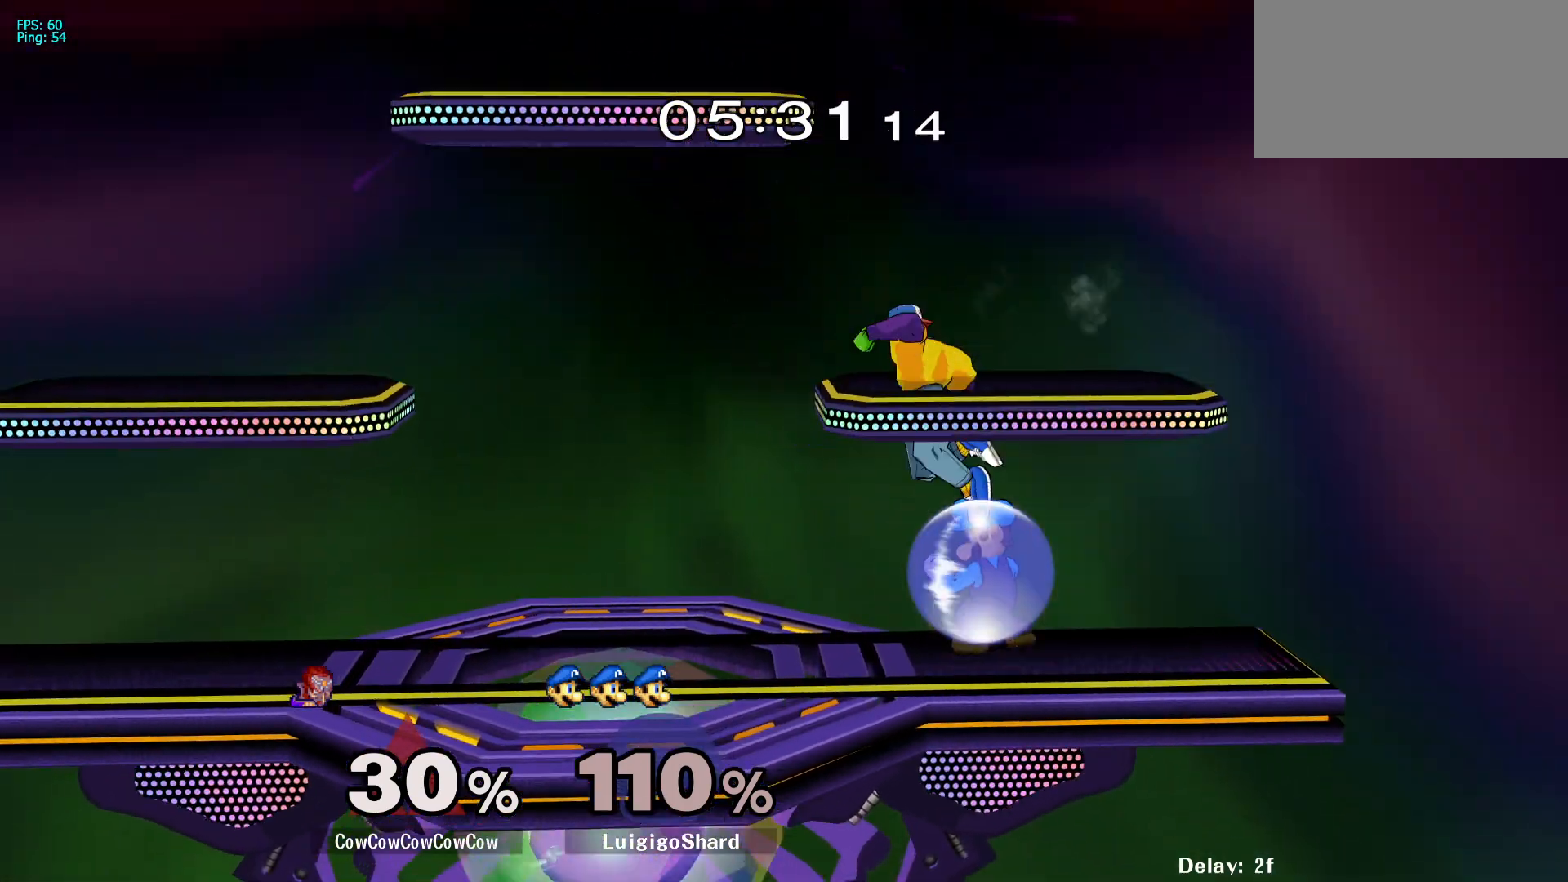
{"buttons": ["Y", "DPAD_LEFT"], "events": [[17, "C_RIGHT", "up"], [50, "Z", "down"], [117, "DPAD_DOWN", "down"], [117, "Z", "up"], [183, "Z", "down"], [200, "DPAD_DOWN", "up"], [233, "DPAD_LEFT", "up"], [300, "Z", "up"], [400, "DPAD_LEFT", "down"], [467, "Y", "down"]]}
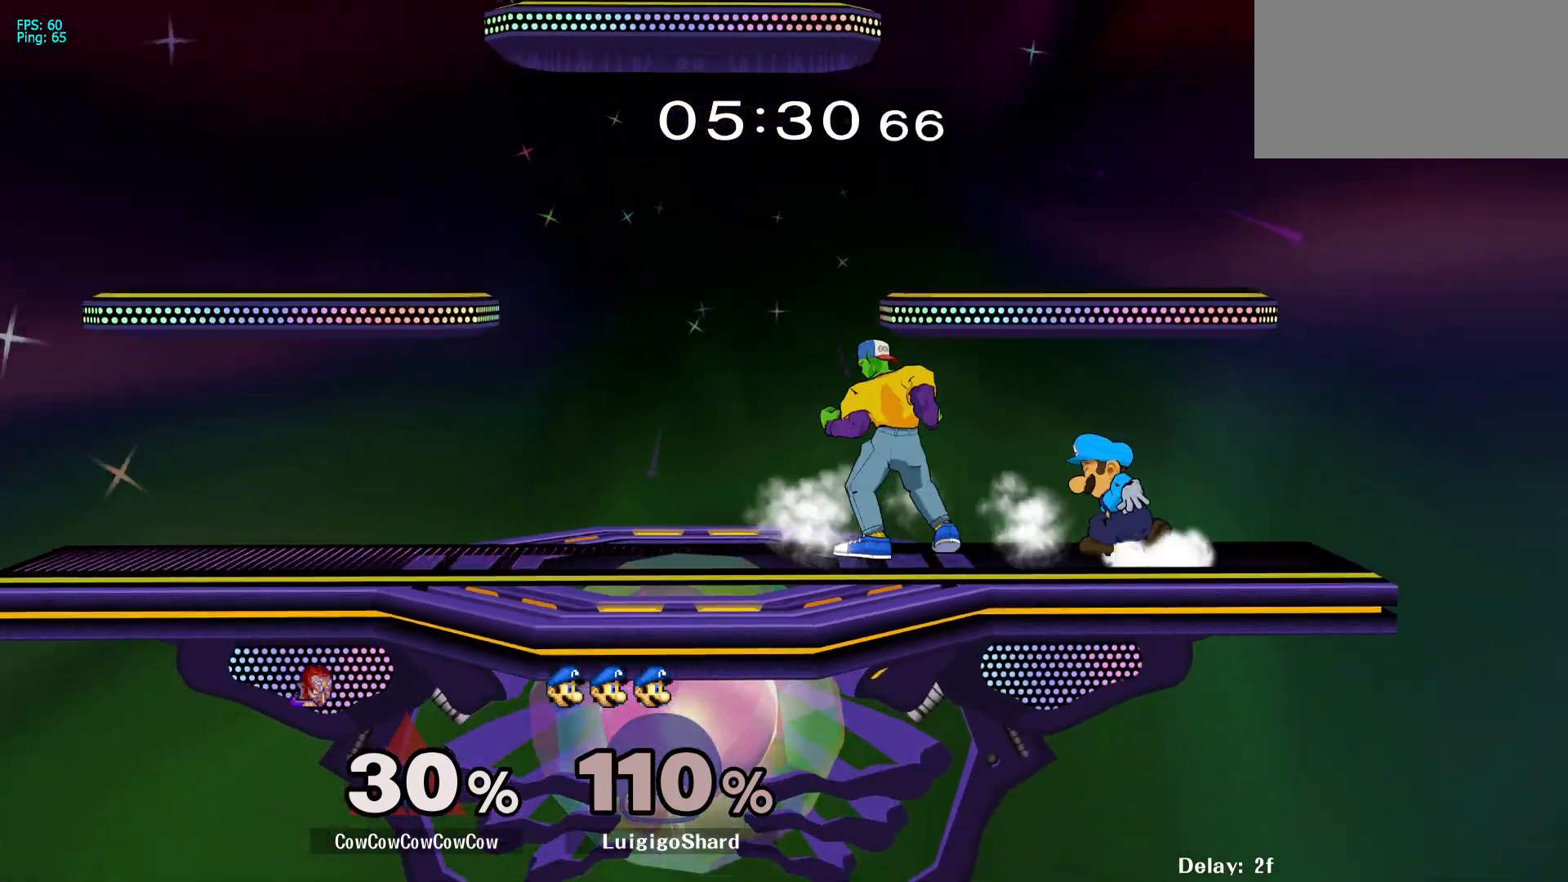
{"buttons": [], "events": [[17, "DPAD_LEFT", "up"], [67, "DPAD_RIGHT", "down"], [67, "Y", "up"], [83, "C_RIGHT", "down"], [183, "C_RIGHT", "up"], [217, "DPAD_RIGHT", "up"]]}
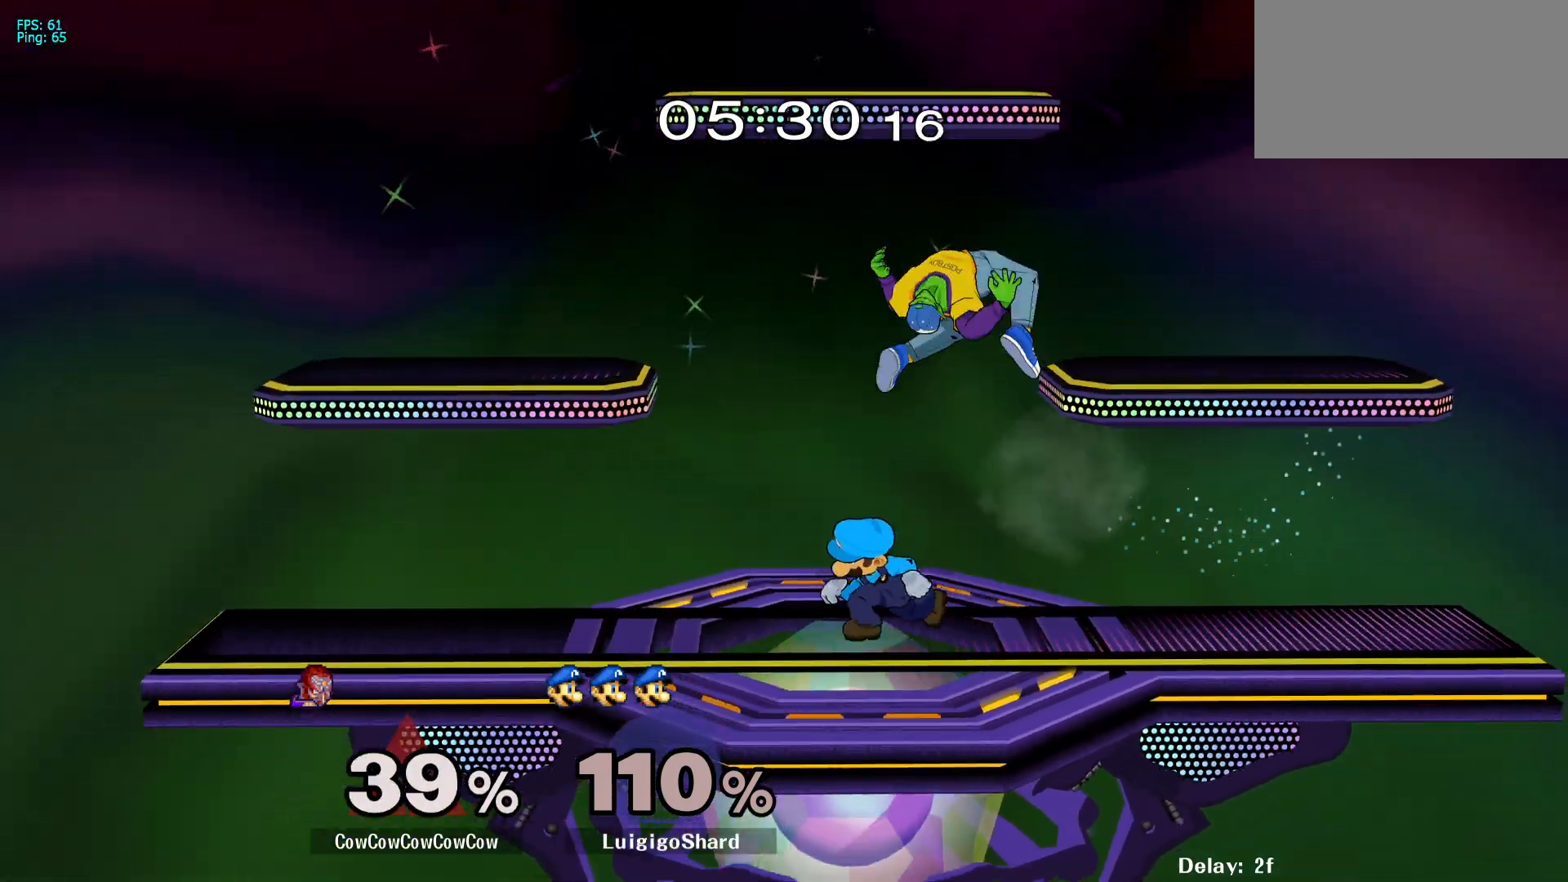
{"buttons": ["DPAD_RIGHT"], "events": [[367, "DPAD_RIGHT", "down"], [400, "DPAD_UP", "down"], [400, "L1", "down"], [467, "L1", "up"], [483, "DPAD_UP", "up"]]}
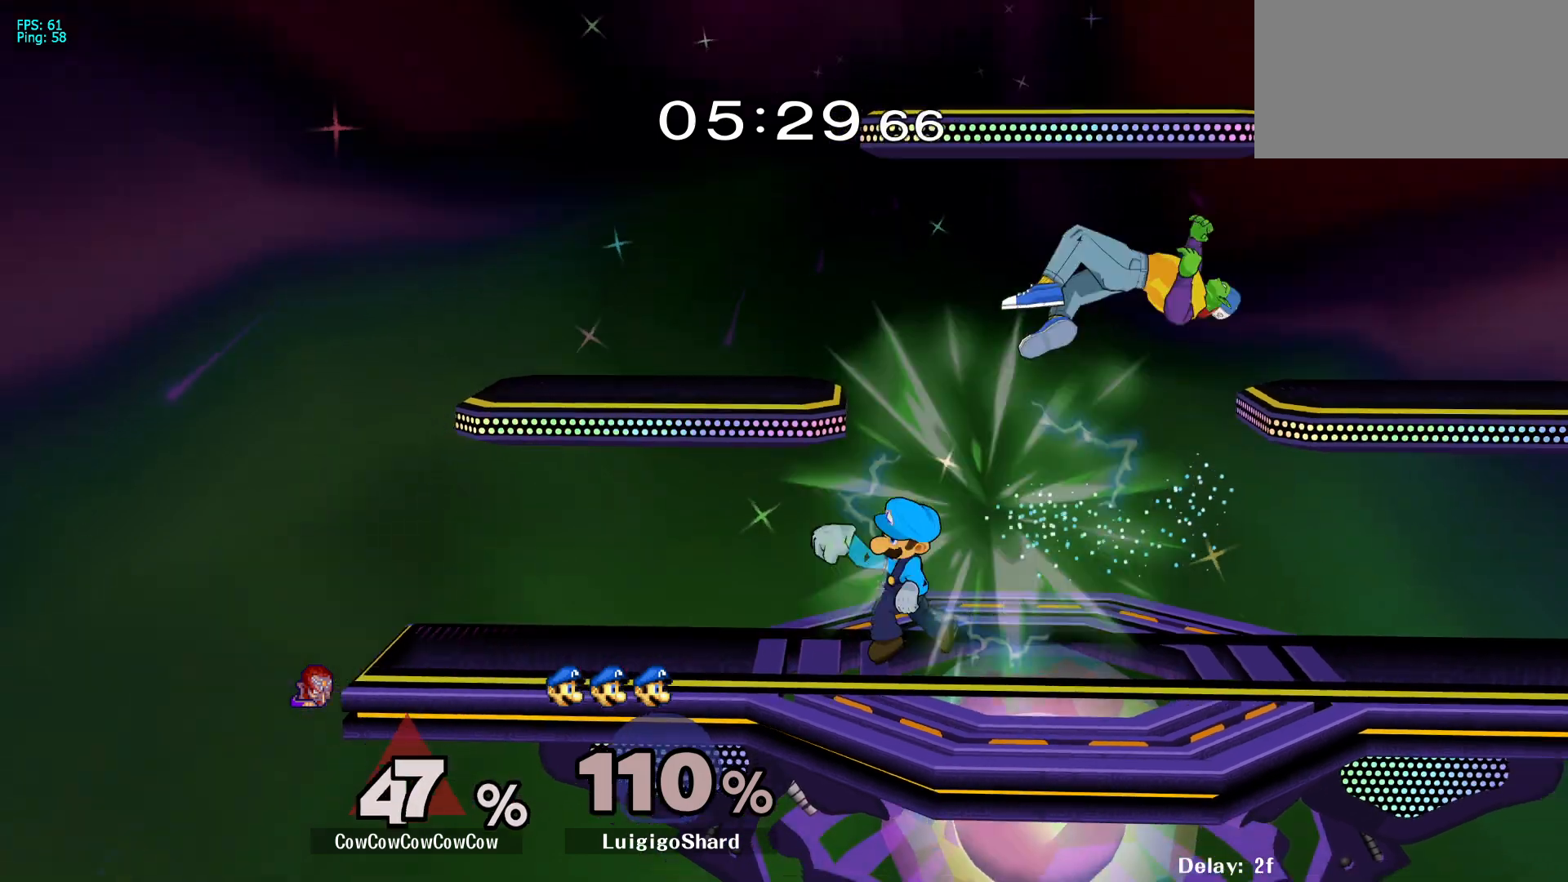
{"buttons": ["DPAD_UP"], "events": [[183, "DPAD_RIGHT", "up"], [500, "DPAD_UP", "down"]]}
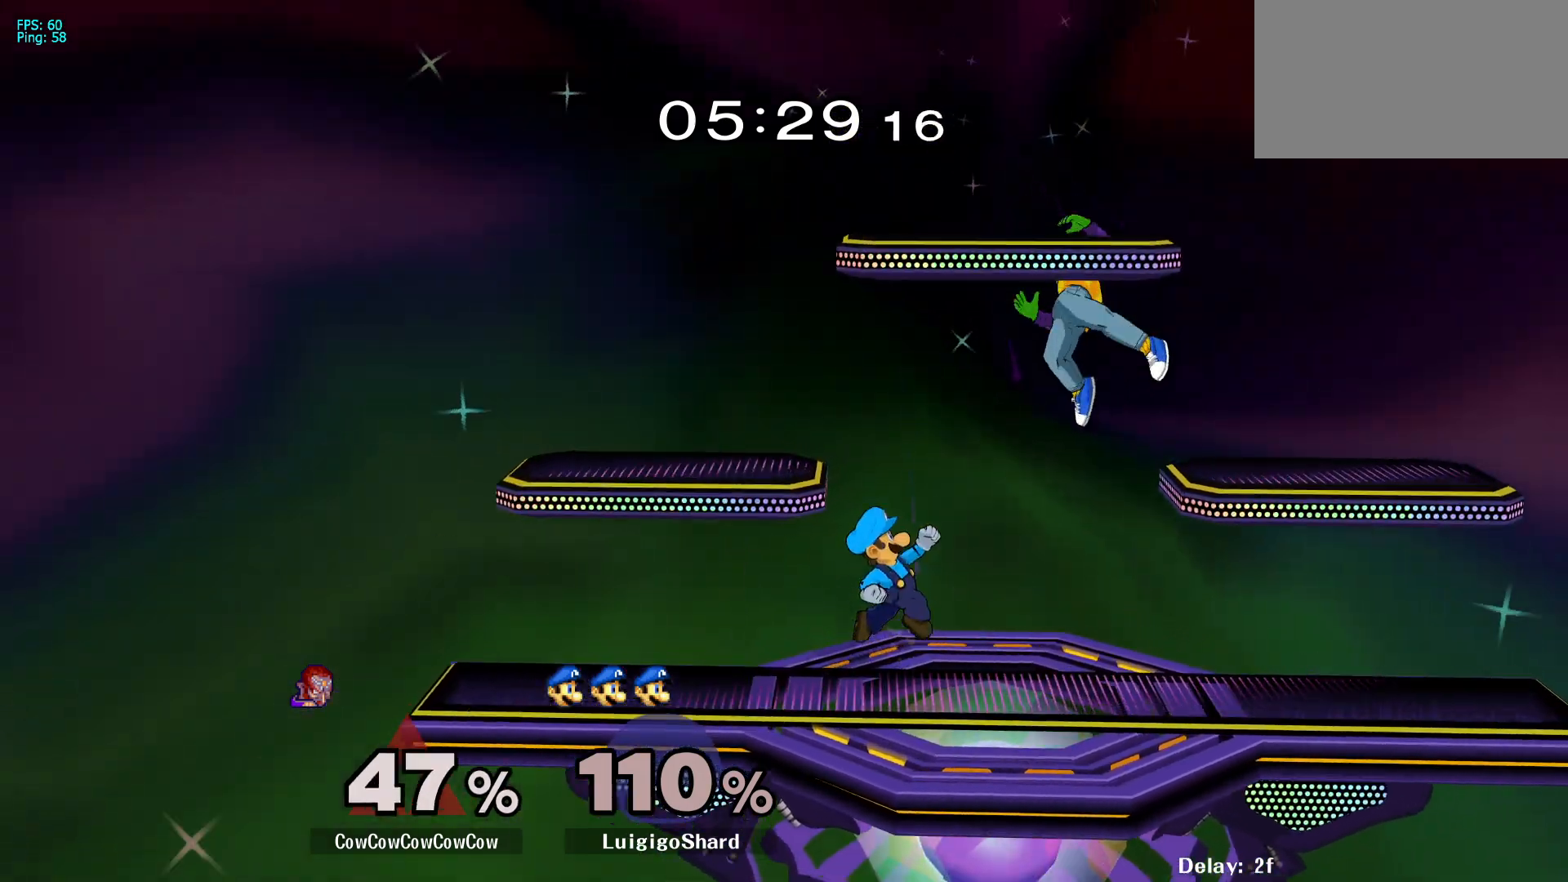
{"buttons": [], "events": [[83, "DPAD_LEFT", "down"], [133, "DPAD_UP", "up"], [200, "DPAD_DOWN", "down"], [250, "R1", "down"], [300, "DPAD_LEFT", "up"], [333, "R1", "up"], [350, "DPAD_DOWN", "up"]]}
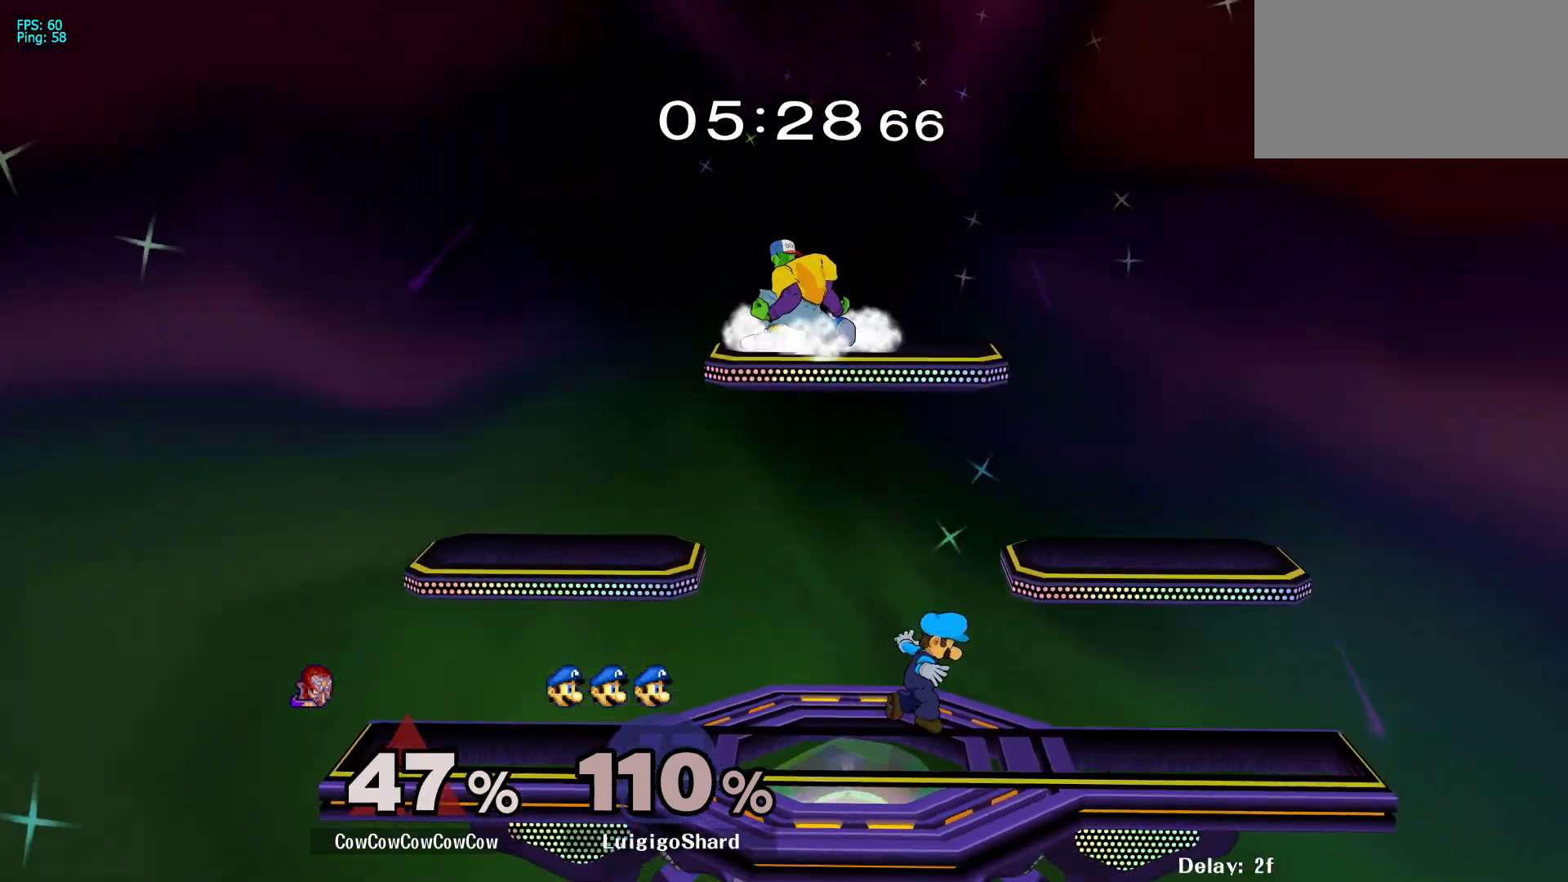
{"buttons": ["DPAD_DOWN", "DPAD_RIGHT", "C_RIGHT"], "events": [[50, "DPAD_RIGHT", "down"], [183, "L1", "down"], [233, "DPAD_DOWN", "down"], [317, "L1", "up"], [367, "DPAD_DOWN", "up"], [417, "C_RIGHT", "down"], [450, "DPAD_DOWN", "down"]]}
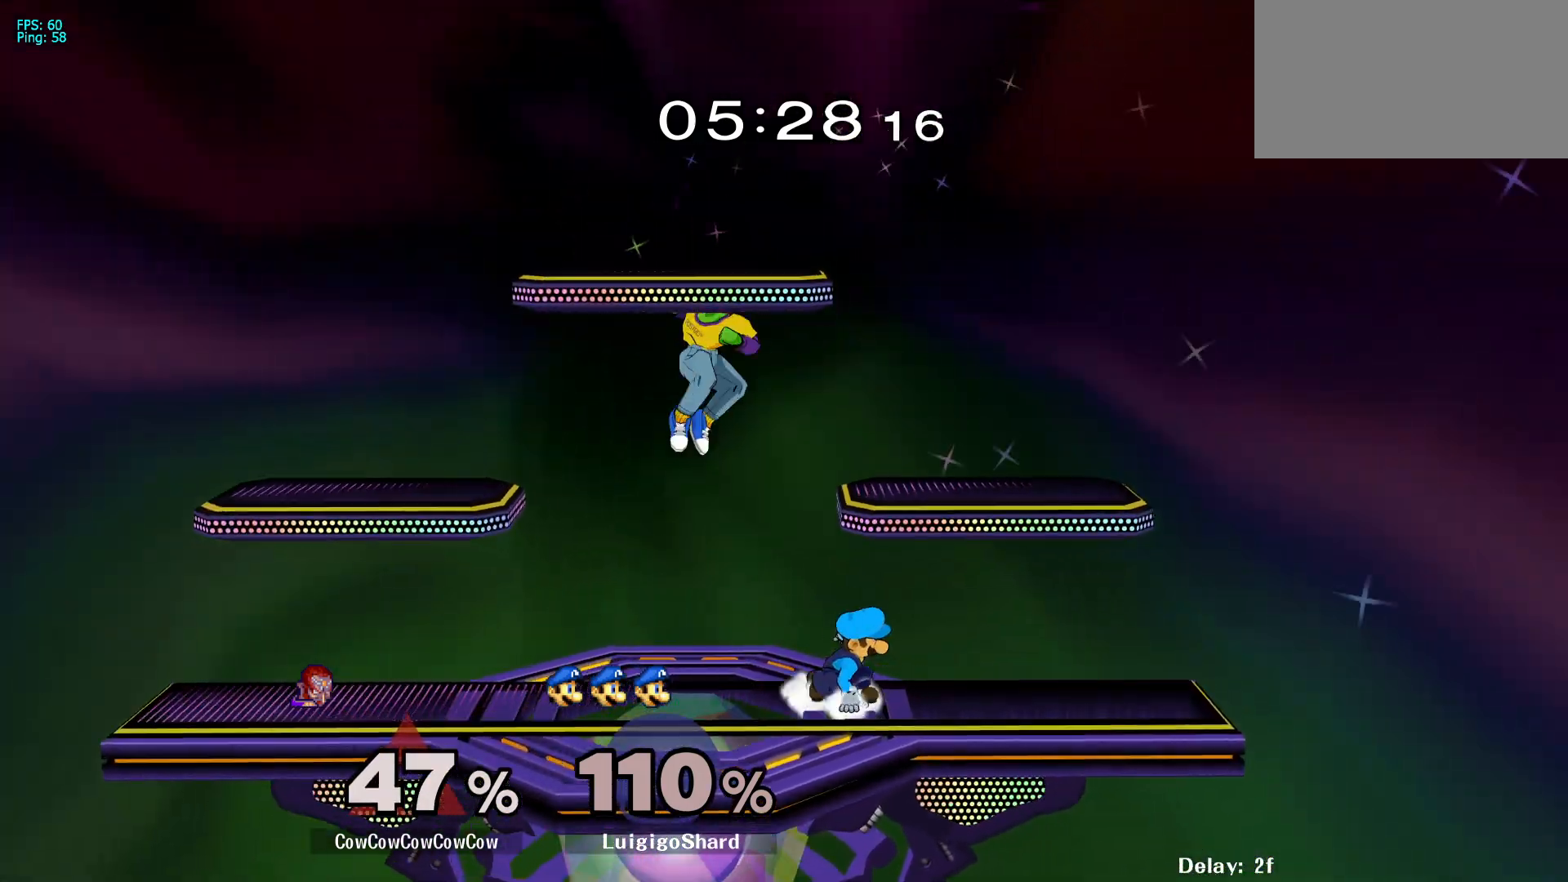
{"buttons": ["A", "DPAD_DOWN"], "events": [[33, "DPAD_DOWN", "up"], [133, "C_RIGHT", "up"], [133, "DPAD_DOWN", "down"], [250, "DPAD_DOWN", "up"], [283, "Z", "down"], [300, "DPAD_RIGHT", "up"], [367, "Z", "up"], [400, "DPAD_DOWN", "down"], [467, "A", "down"]]}
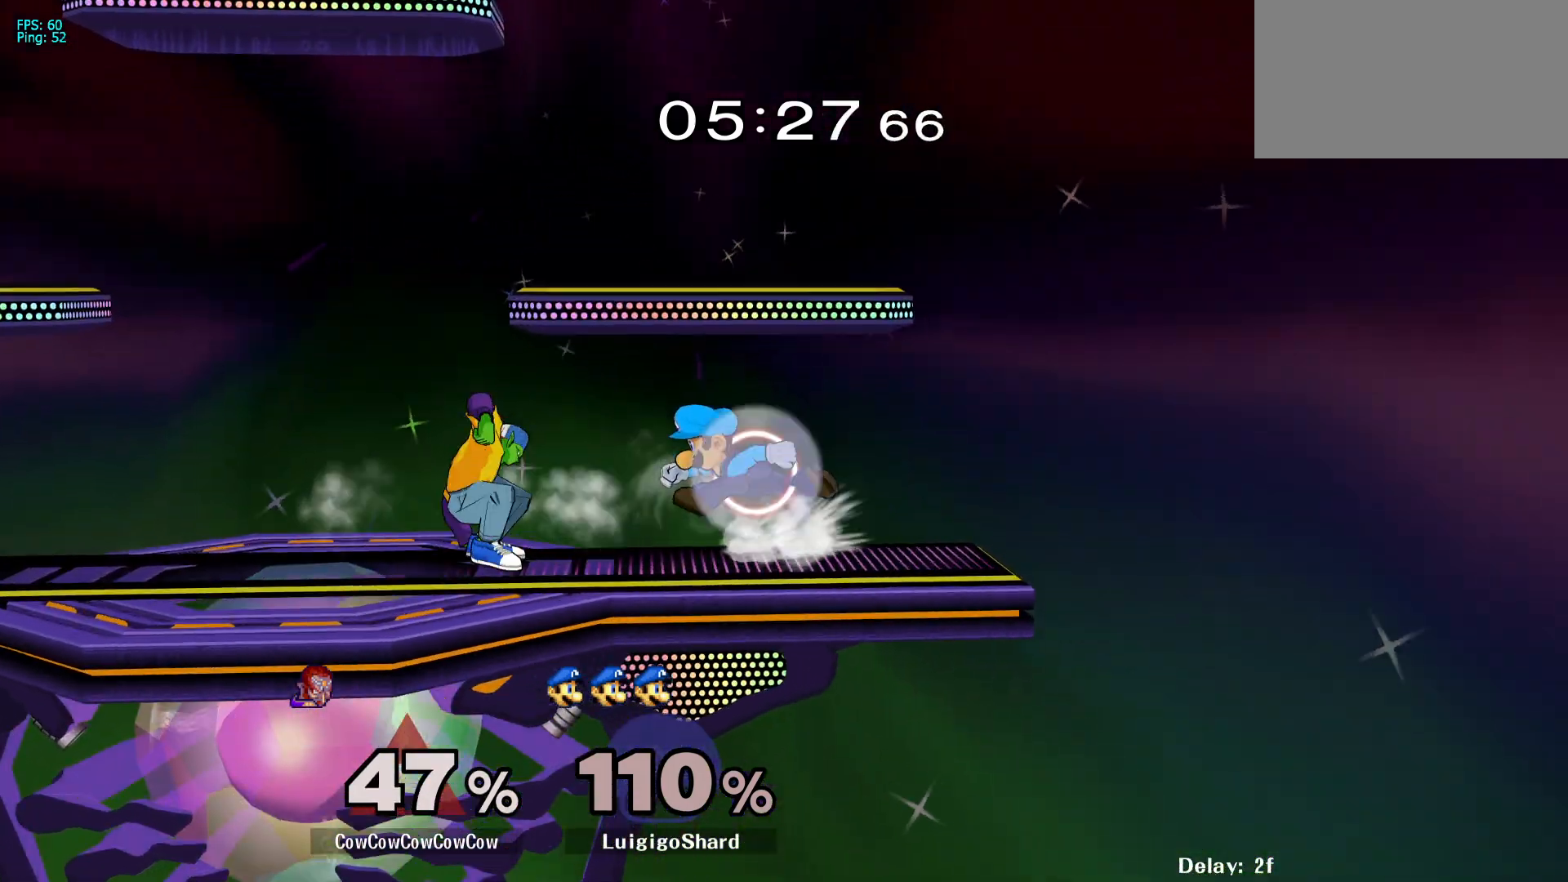
{"buttons": [], "events": [[67, "A", "up"], [500, "DPAD_DOWN", "up"]]}
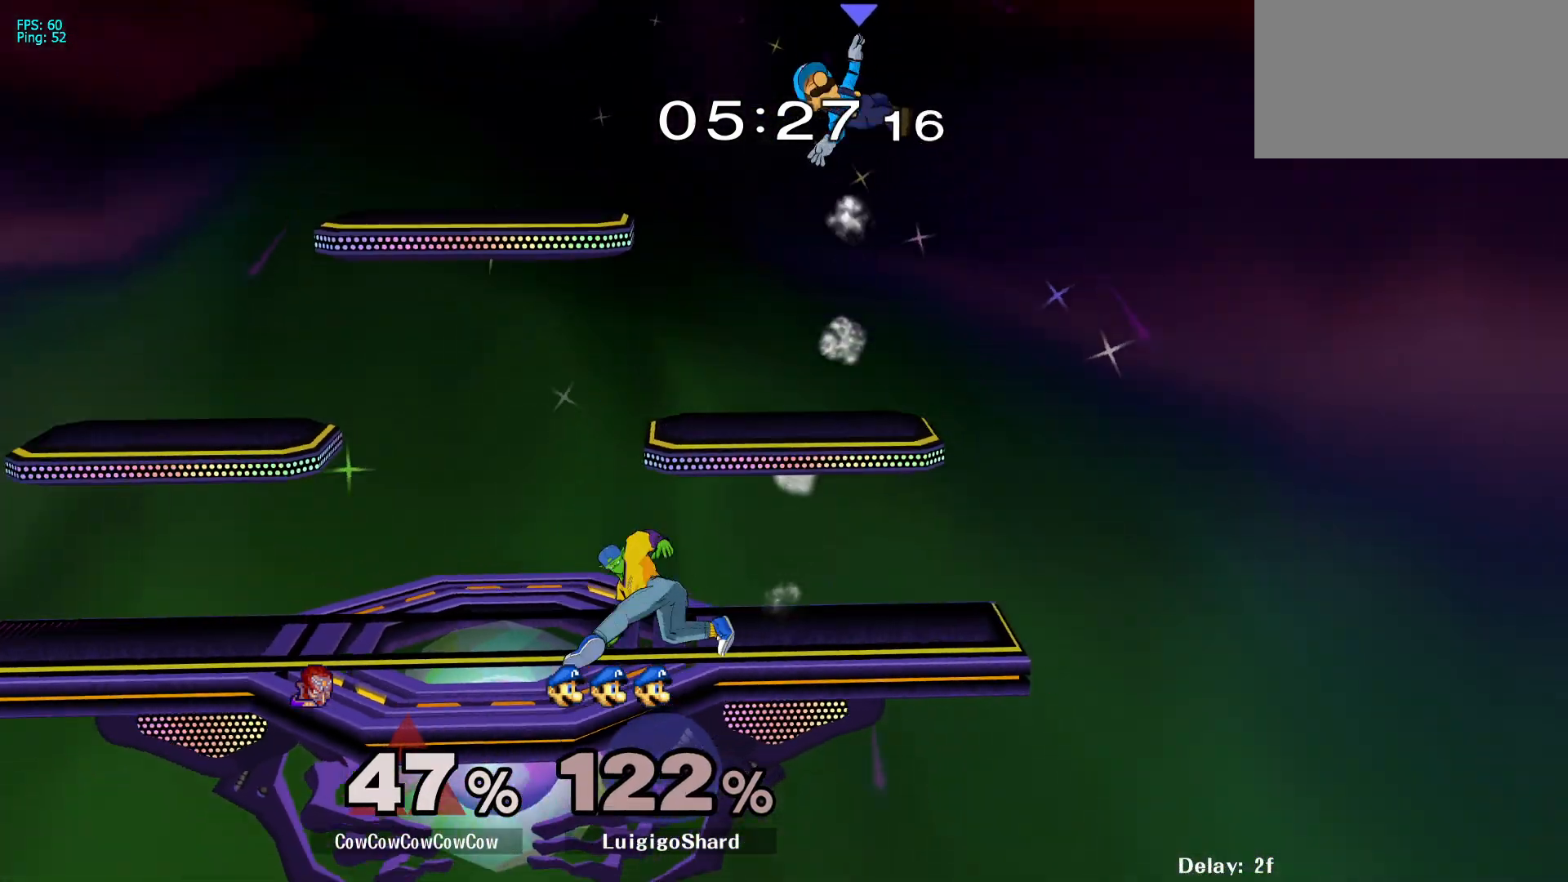
{"buttons": ["Y", "R1", "DPAD_DOWN", "DPAD_RIGHT"], "events": [[117, "DPAD_RIGHT", "down"], [133, "Y", "down"], [417, "DPAD_DOWN", "down"], [467, "R1", "down"]]}
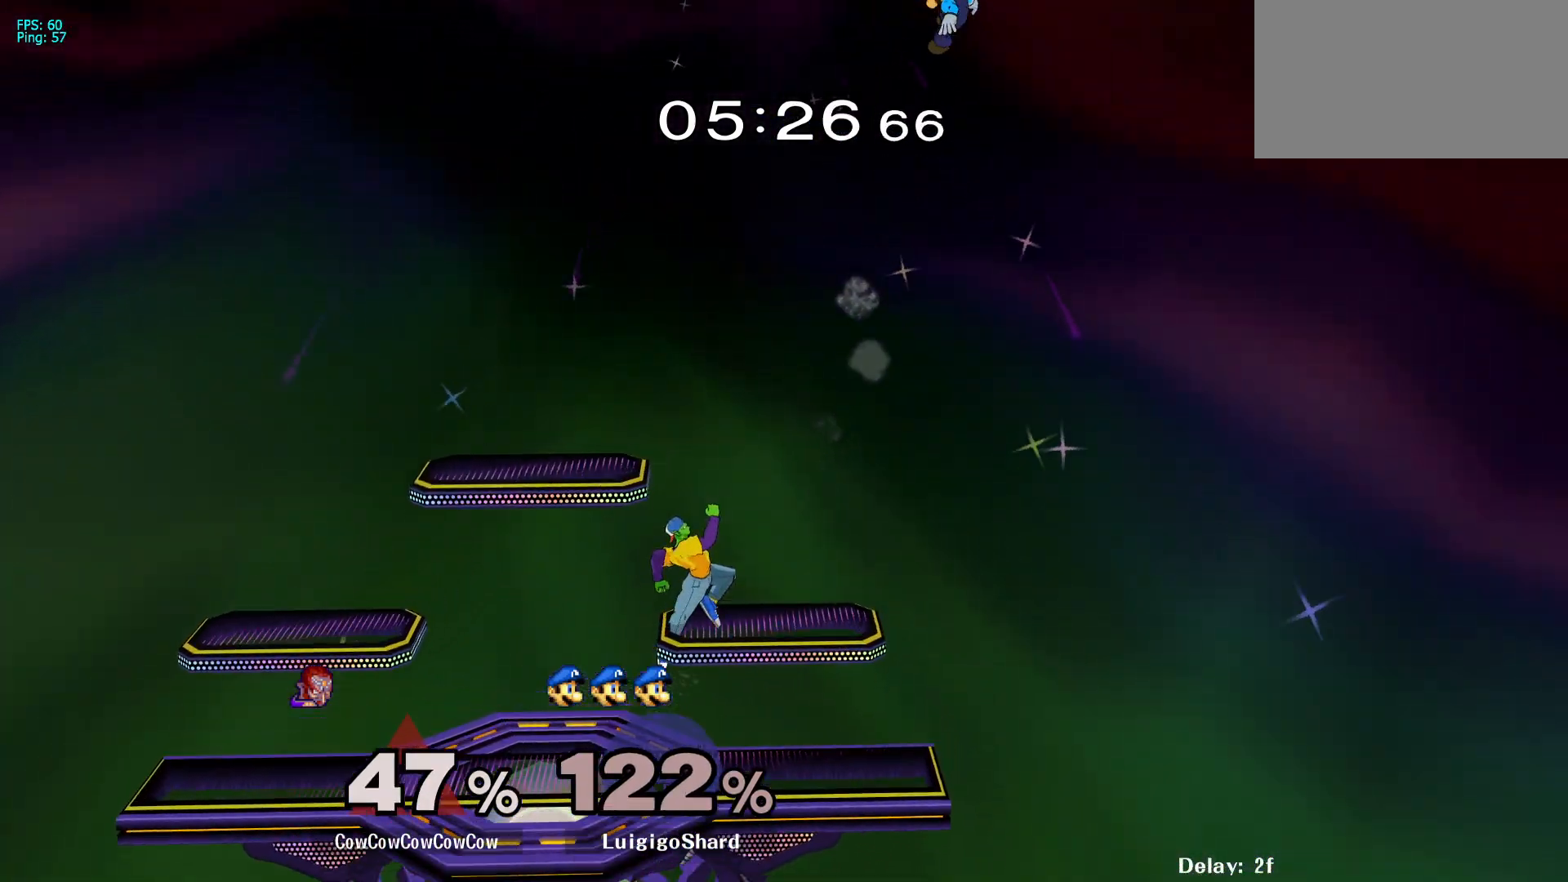
{"buttons": [], "events": [[50, "DPAD_DOWN", "up"], [50, "Y", "up"], [67, "DPAD_RIGHT", "up"], [67, "R1", "up"], [150, "DPAD_LEFT", "down"], [233, "DPAD_LEFT", "up"], [250, "DPAD_RIGHT", "down"], [350, "DPAD_LEFT", "down"], [467, "DPAD_LEFT", "up"], [467, "DPAD_RIGHT", "up"]]}
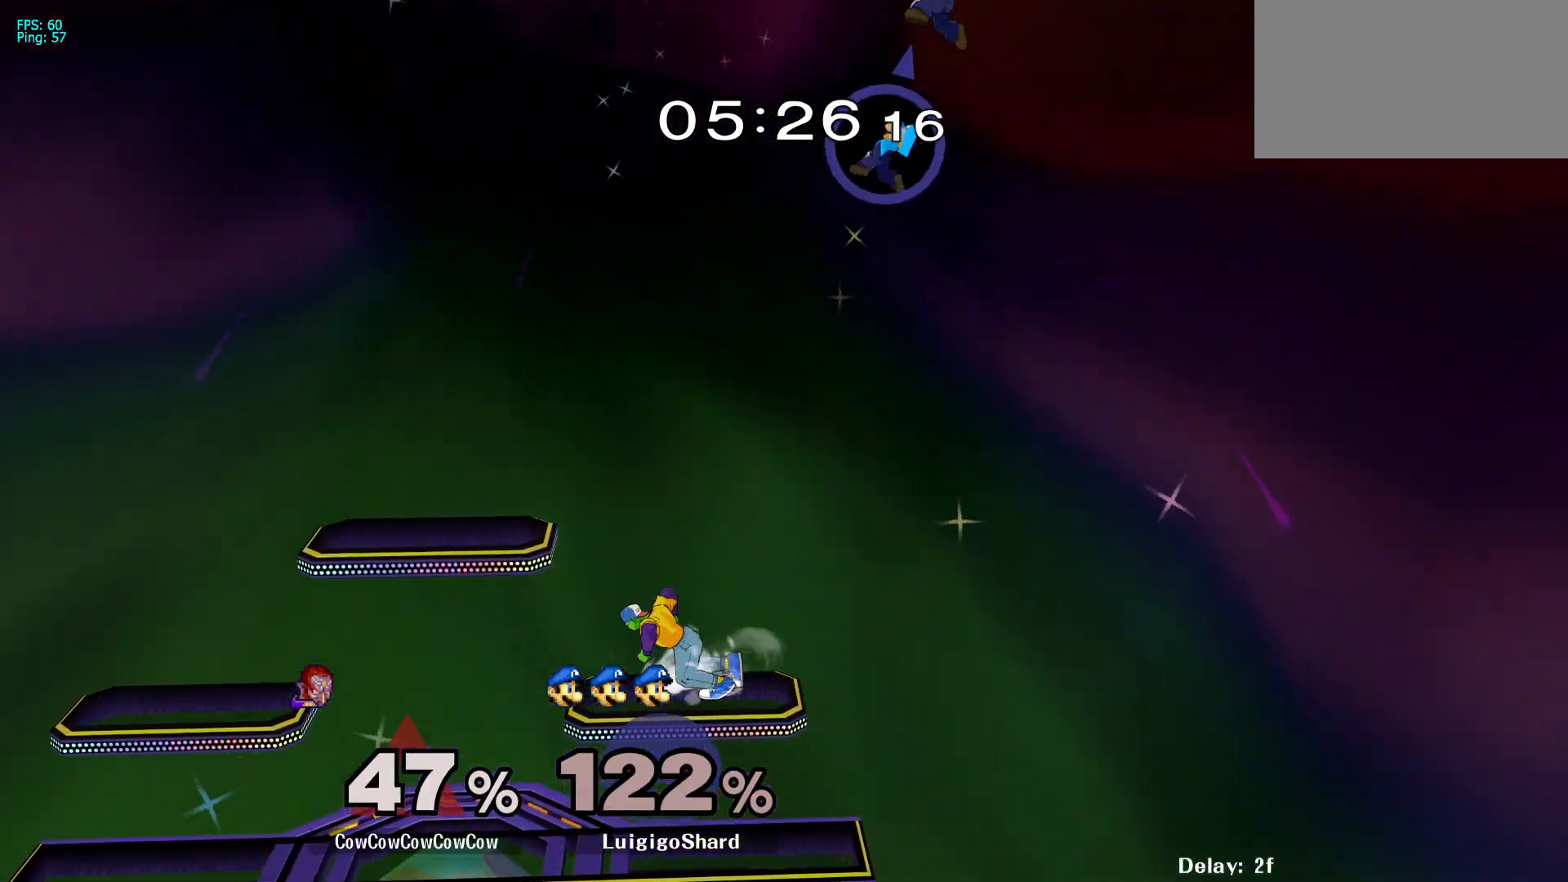
{"buttons": ["Y", "DPAD_RIGHT", "C_RIGHT"], "events": [[33, "DPAD_RIGHT", "down"], [233, "Y", "down"], [383, "C_RIGHT", "down"]]}
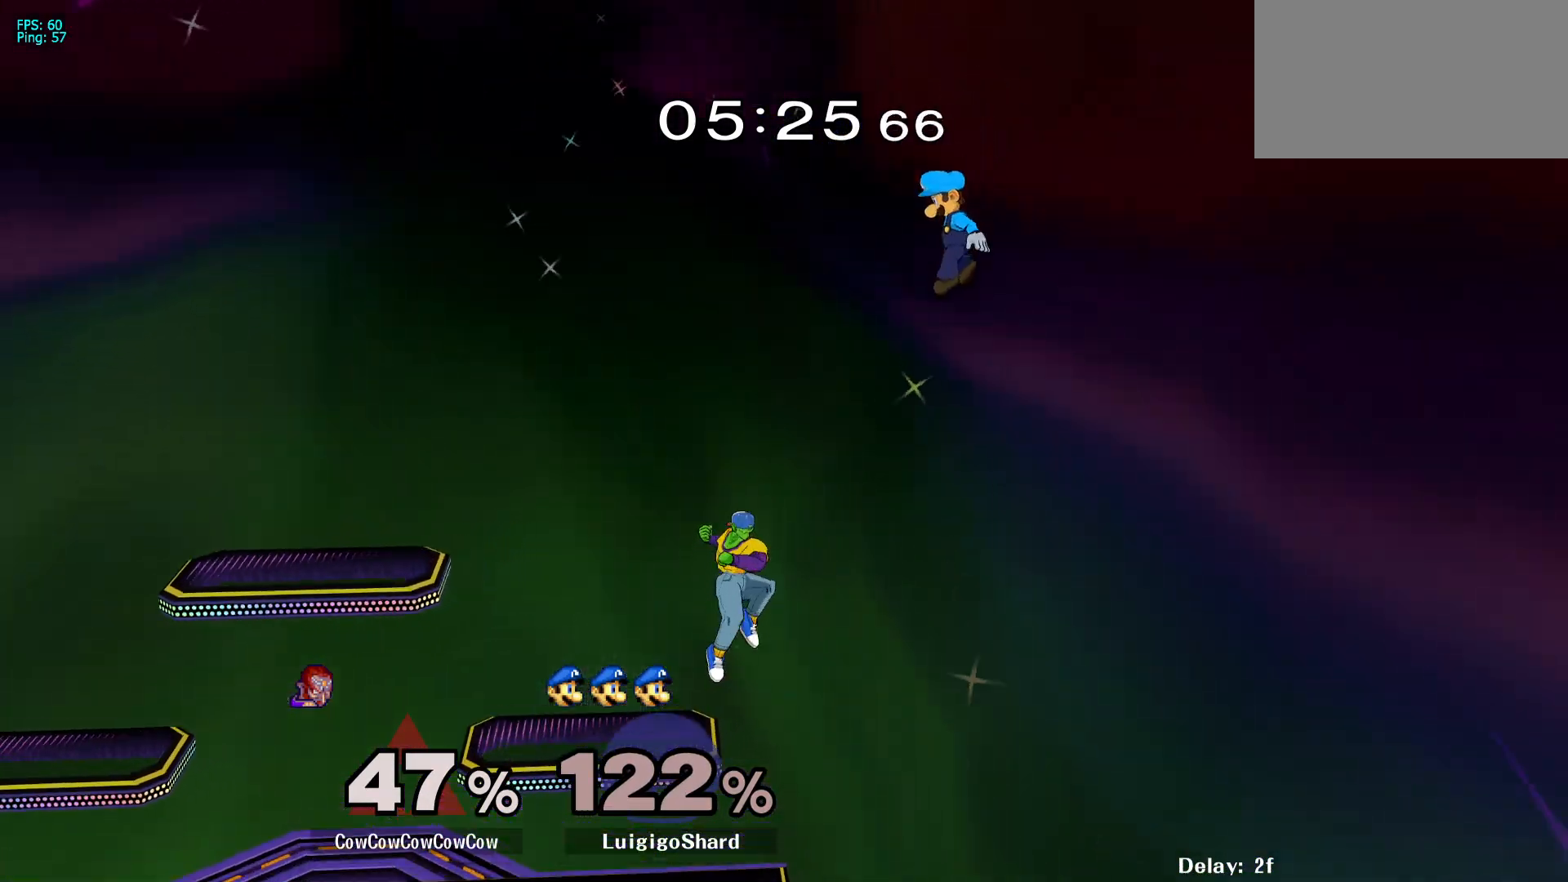
{"buttons": ["DPAD_LEFT"], "events": [[67, "Y", "up"], [117, "C_RIGHT", "up"], [133, "DPAD_RIGHT", "up"], [317, "DPAD_LEFT", "down"]]}
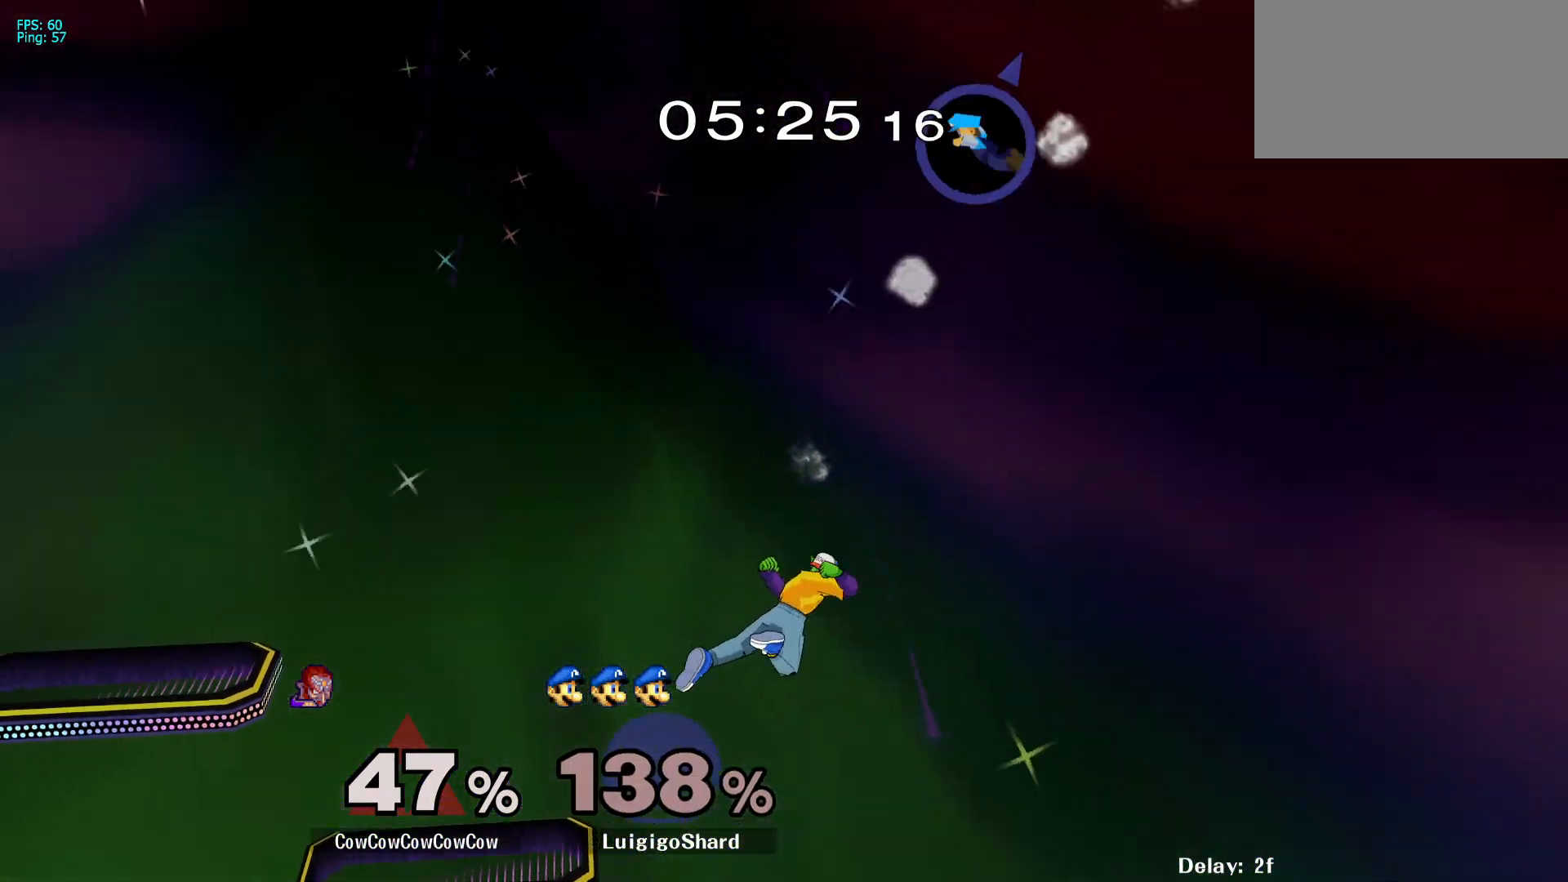
{"buttons": ["Y", "DPAD_LEFT"], "events": [[367, "Y", "down"]]}
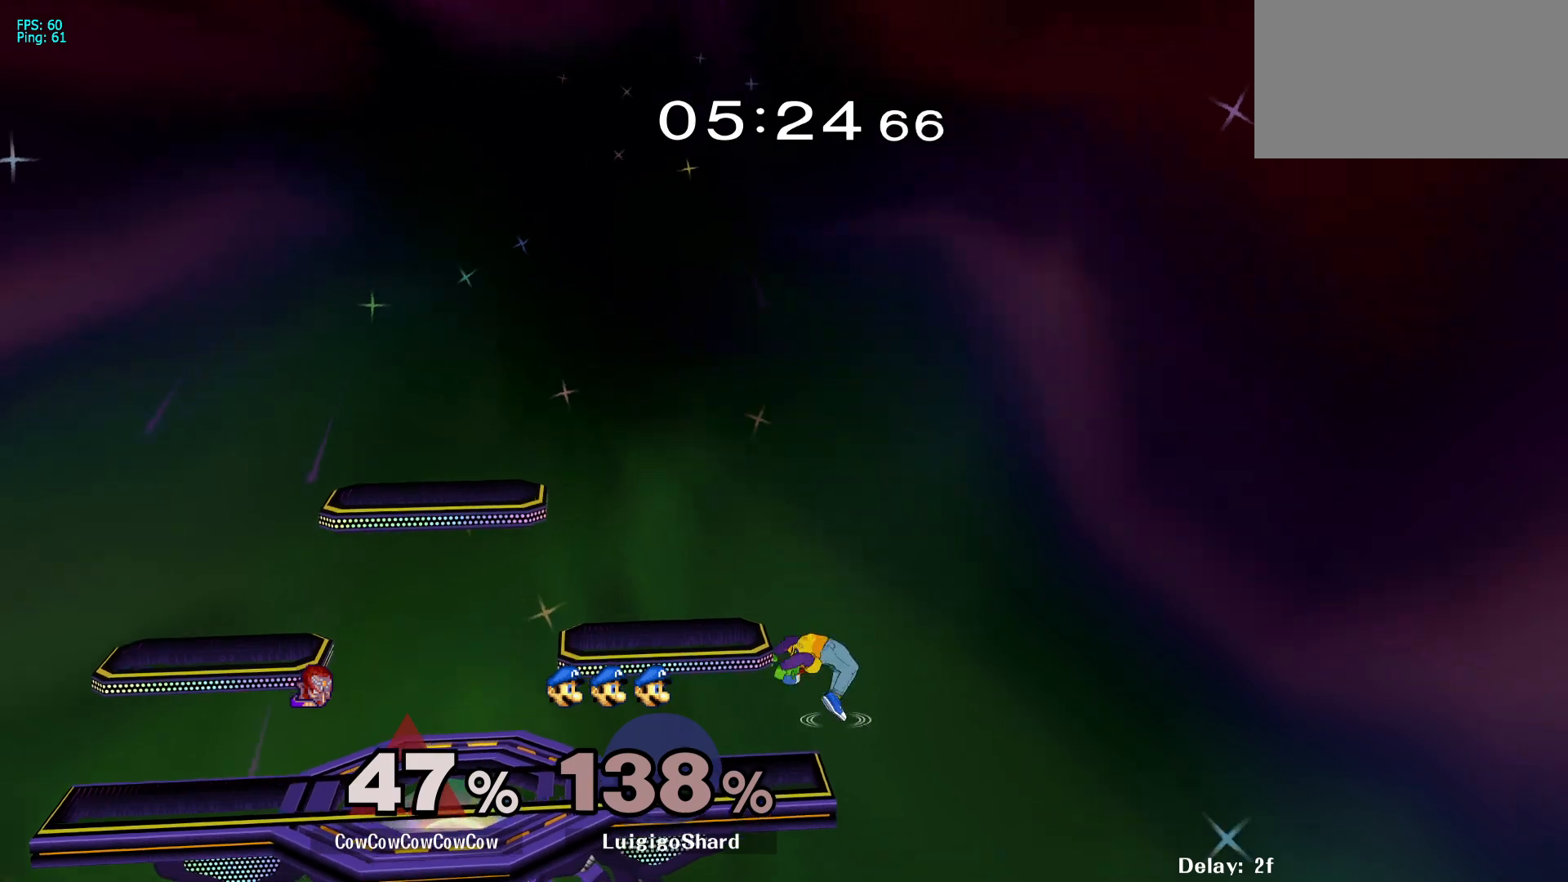
{"buttons": ["DPAD_LEFT"], "events": [[33, "Y", "up"], [283, "R1", "down"], [383, "R1", "up"]]}
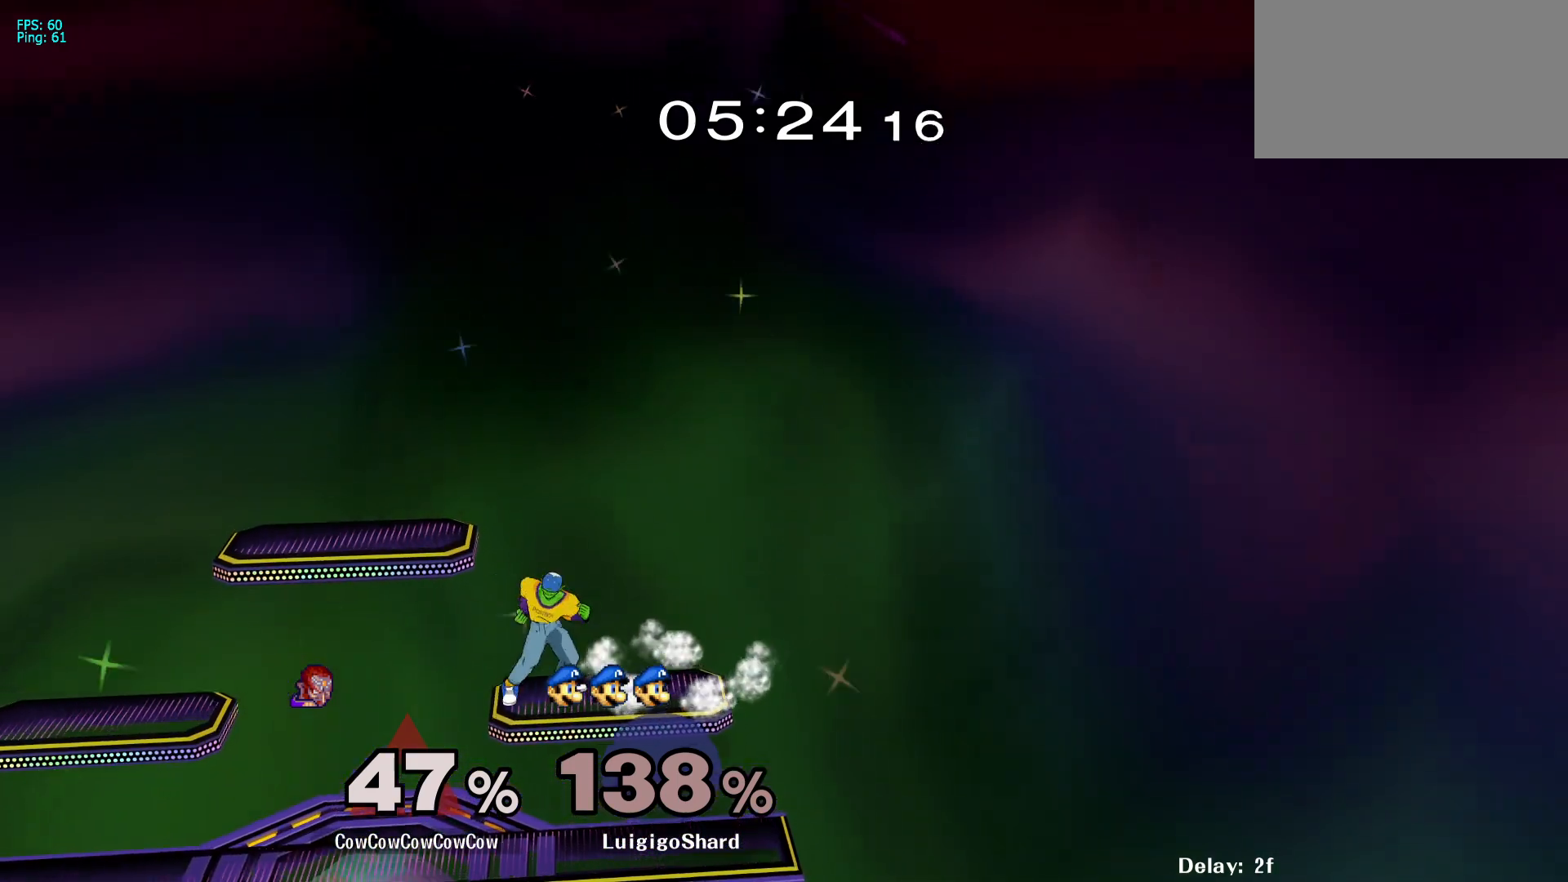
{"buttons": ["DPAD_LEFT"], "events": [[150, "DPAD_DOWN", "down"], [283, "DPAD_LEFT", "up"], [317, "DPAD_DOWN", "up"], [317, "Y", "down"], [400, "DPAD_LEFT", "down"], [433, "Y", "up"]]}